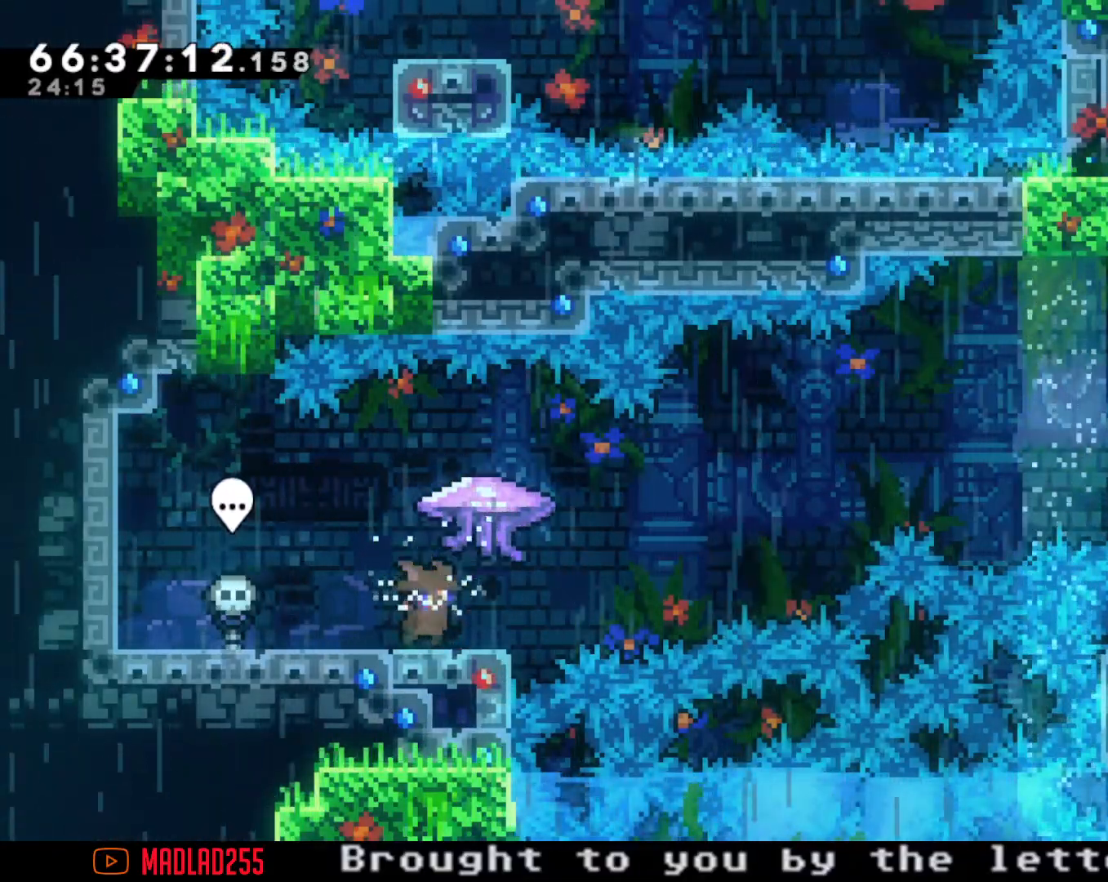
Gameplay with a controller (Nintendo layout); each line is a JSON object with the inputs held at the frame after it. "events" lists button and stick changes between this image and that frame as [ms after this image, input, new state], when the widget could be followed in between. Not read: L1 L3 R1 R3.
{"buttons": ["A"], "left_stick": "right", "right_stick": "center", "events": [[67, "left_stick", "left"], [150, "X", "down"], [267, "X", "up"], [267, "left_stick", "right"], [334, "A", "down"]]}
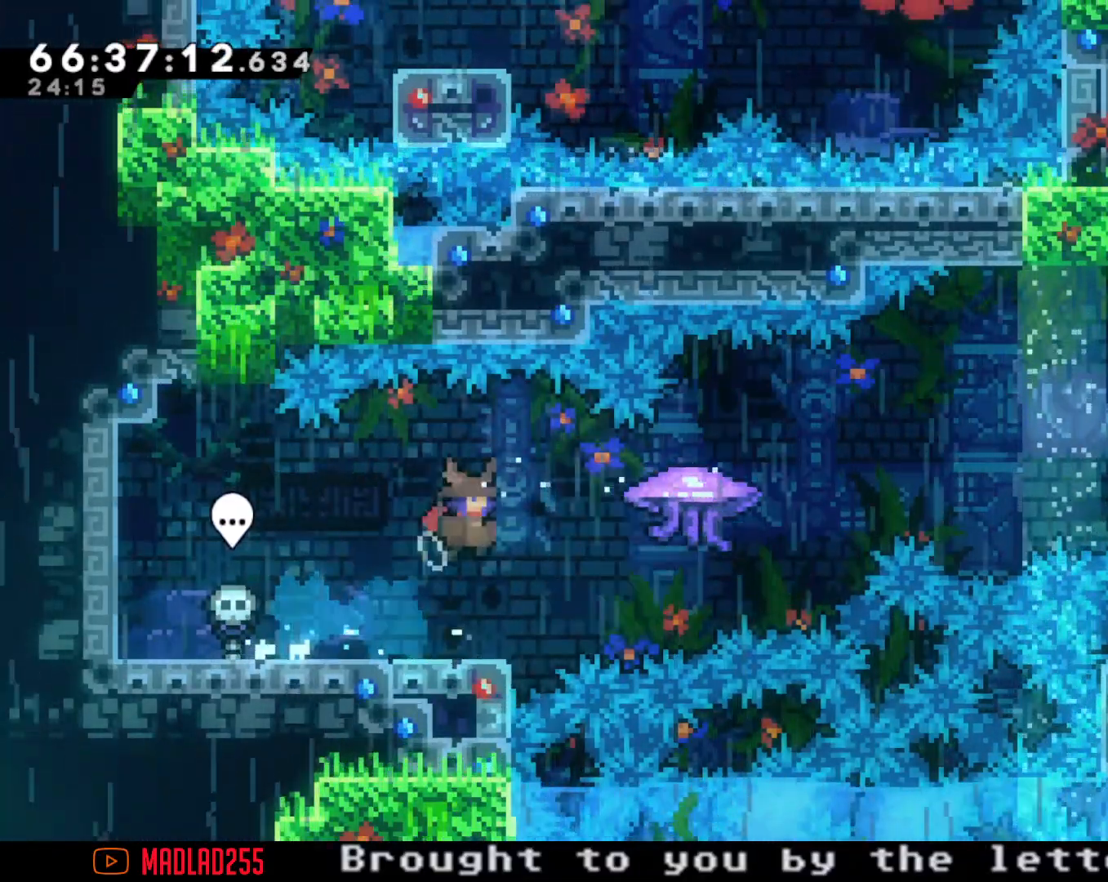
{"buttons": ["A"], "left_stick": "right", "right_stick": "center", "events": [[151, "A", "up"], [234, "X", "down"], [334, "X", "up"], [401, "A", "down"]]}
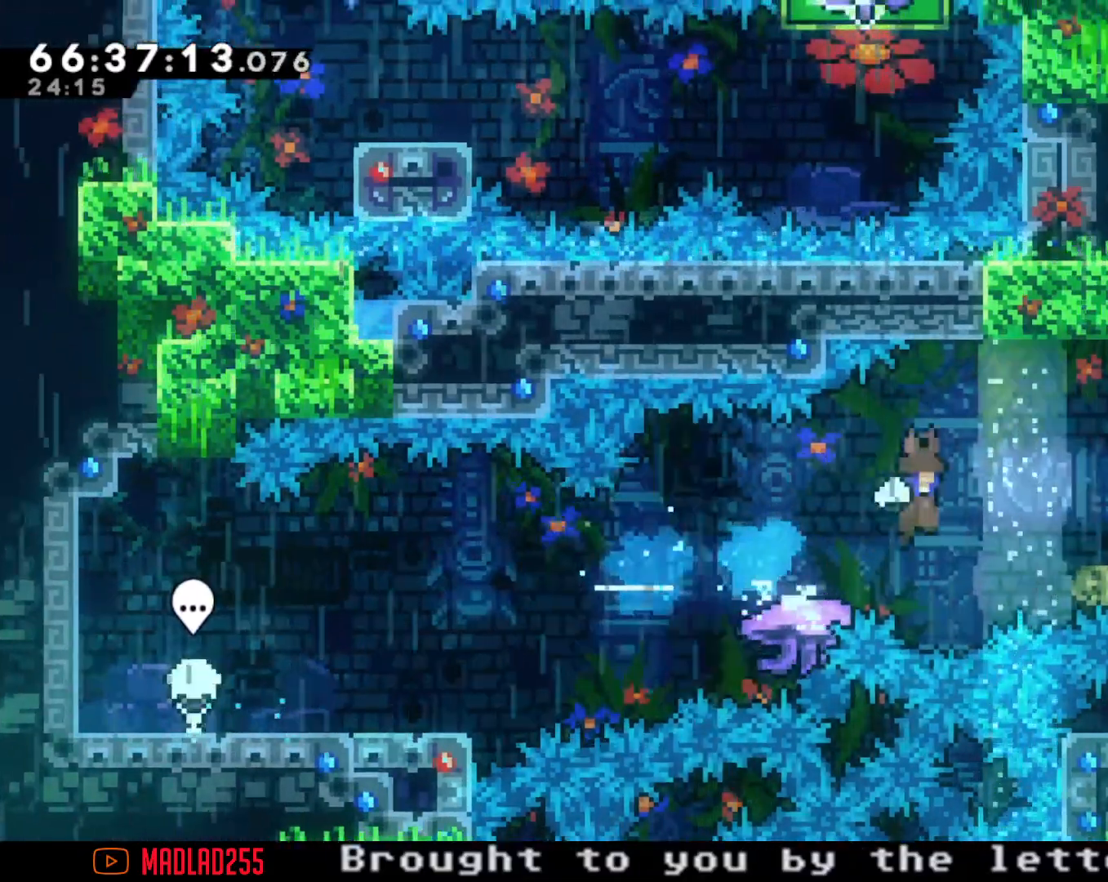
{"buttons": ["X"], "left_stick": "up", "right_stick": "center", "events": [[384, "A", "up"], [434, "left_stick", "up"], [450, "X", "down"]]}
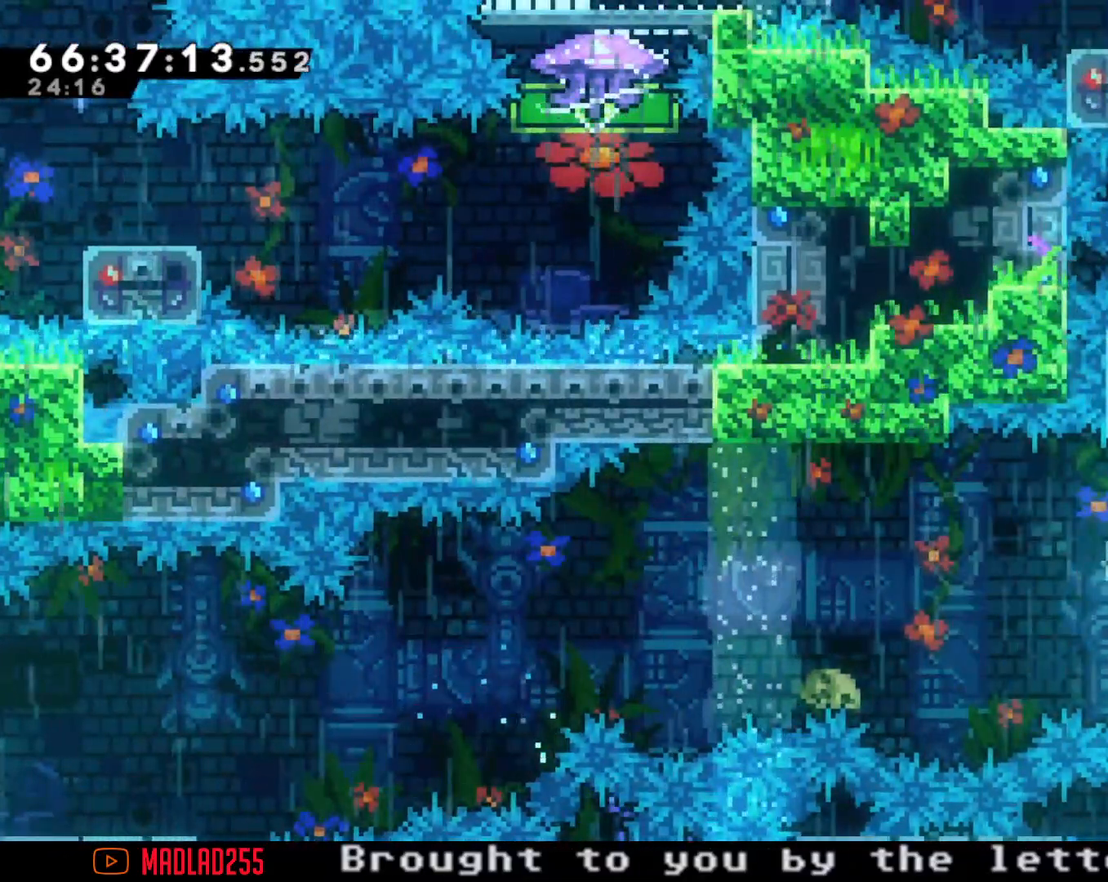
{"buttons": [], "left_stick": "up", "right_stick": "center", "events": [[117, "X", "up"], [217, "A", "down"], [251, "left_stick", "center"], [451, "left_stick", "up"], [501, "A", "up"]]}
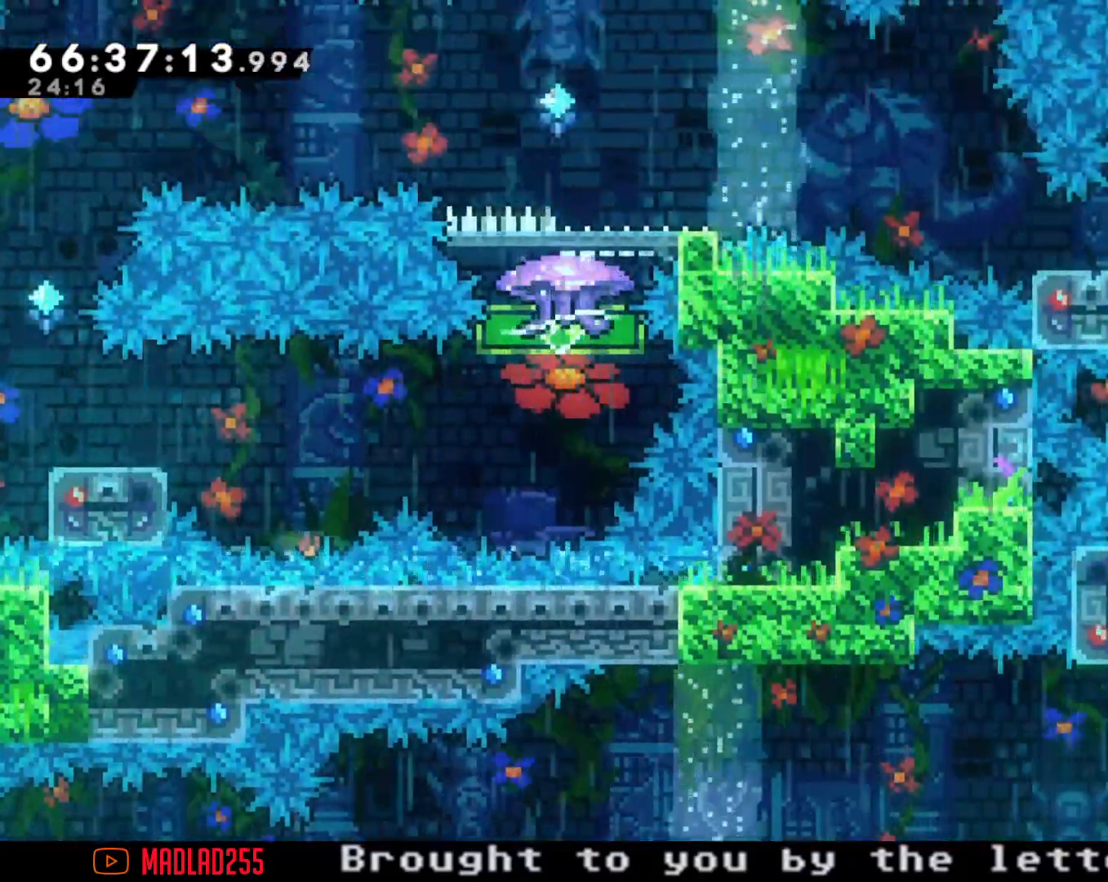
{"buttons": [], "left_stick": "down-left", "right_stick": "center", "events": [[83, "X", "down"], [283, "X", "up"], [283, "left_stick", "center"], [400, "left_stick", "down-left"]]}
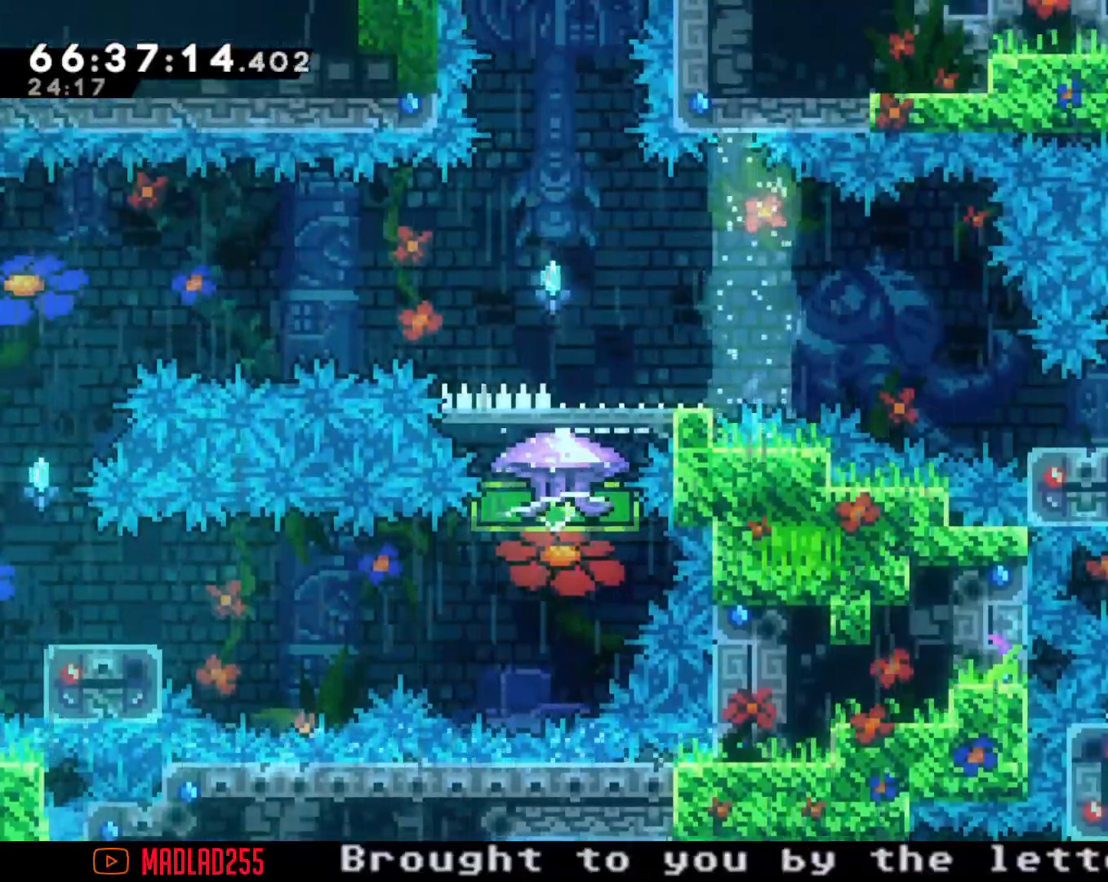
{"buttons": ["A"], "left_stick": "down-left", "right_stick": "center", "events": [[201, "X", "down"], [284, "X", "up"], [384, "A", "down"]]}
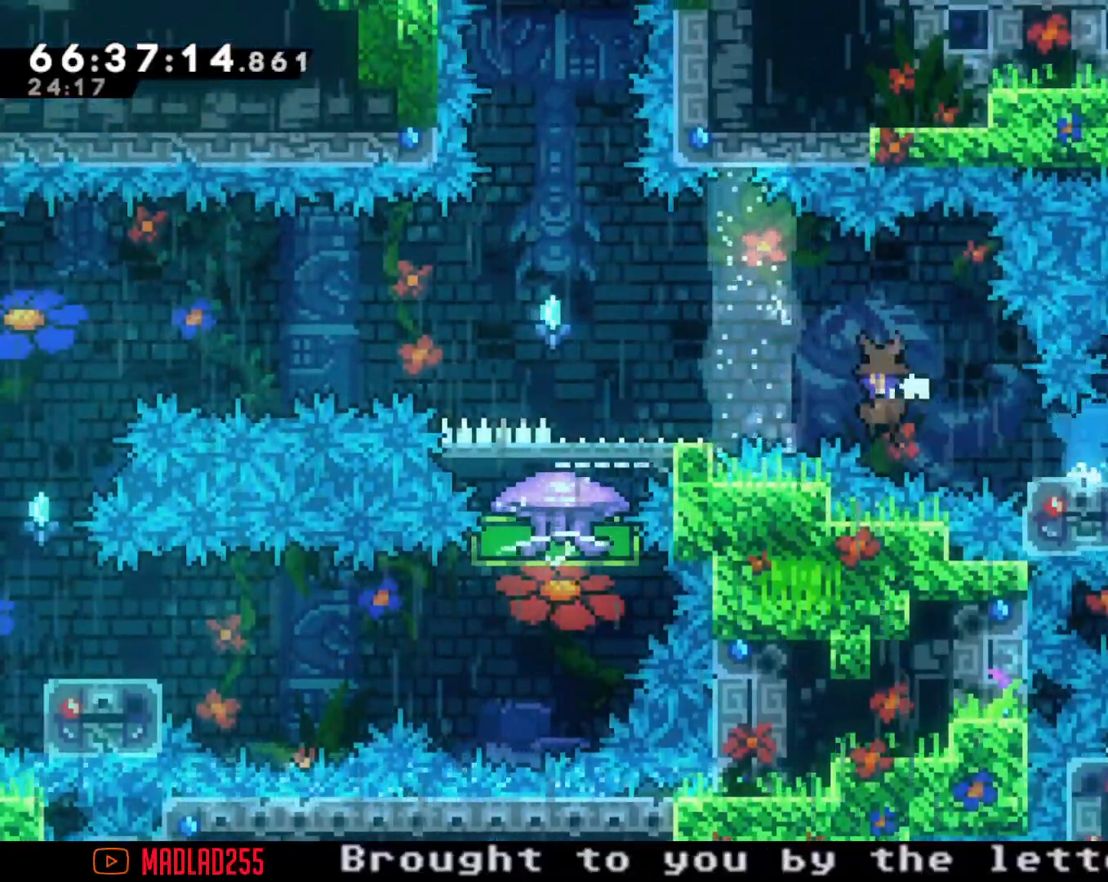
{"buttons": ["A"], "left_stick": "left", "right_stick": "center", "events": [[83, "A", "up"], [167, "left_stick", "left"], [183, "A", "down"]]}
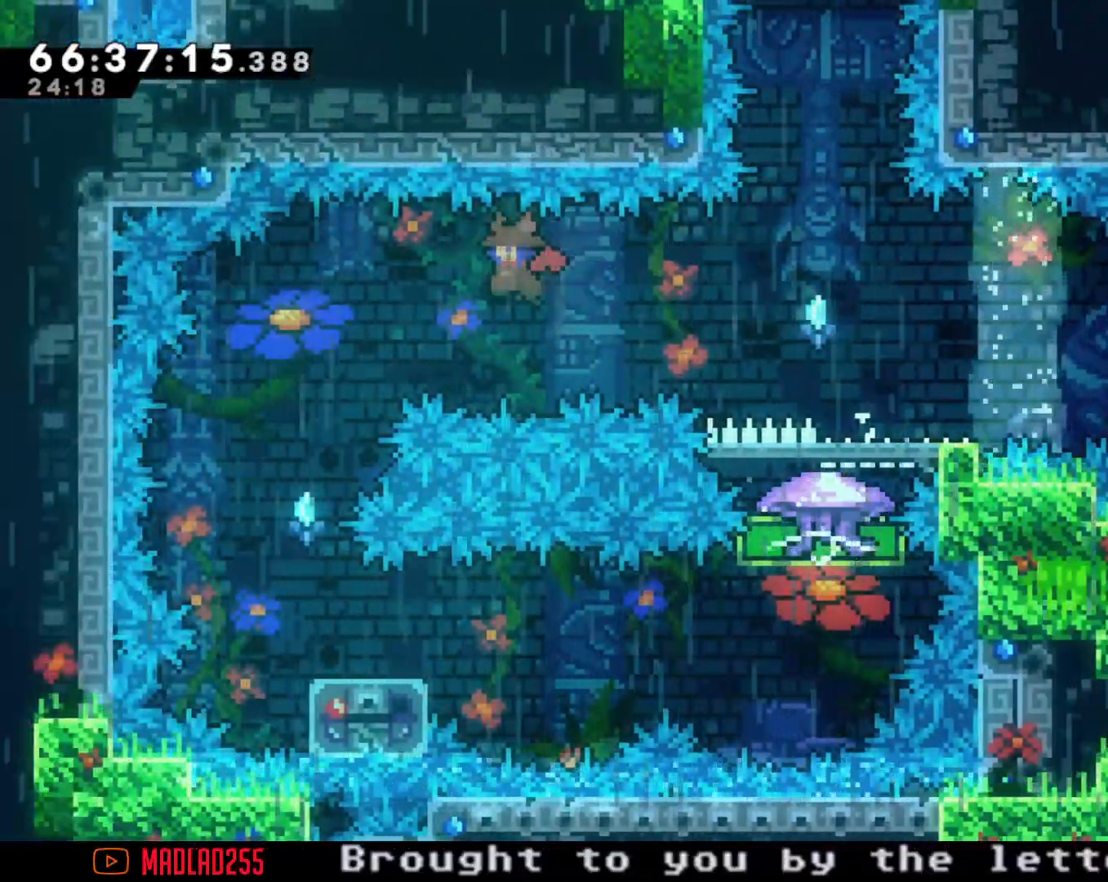
{"buttons": [], "left_stick": "down-right", "right_stick": "center", "events": [[201, "A", "up"], [234, "left_stick", "center"], [384, "left_stick", "down-right"]]}
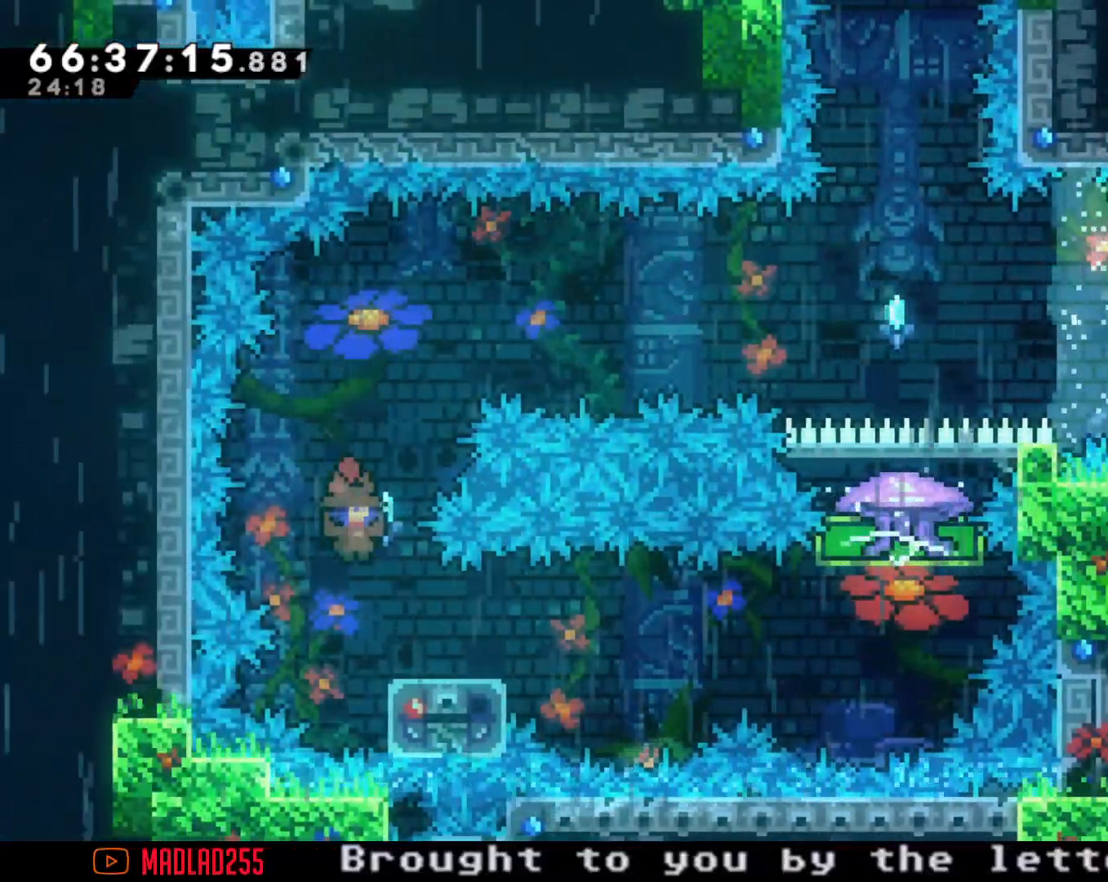
{"buttons": [], "left_stick": "right", "right_stick": "center", "events": [[17, "X", "down"], [133, "X", "up"], [200, "A", "down"], [434, "A", "up"], [434, "left_stick", "right"]]}
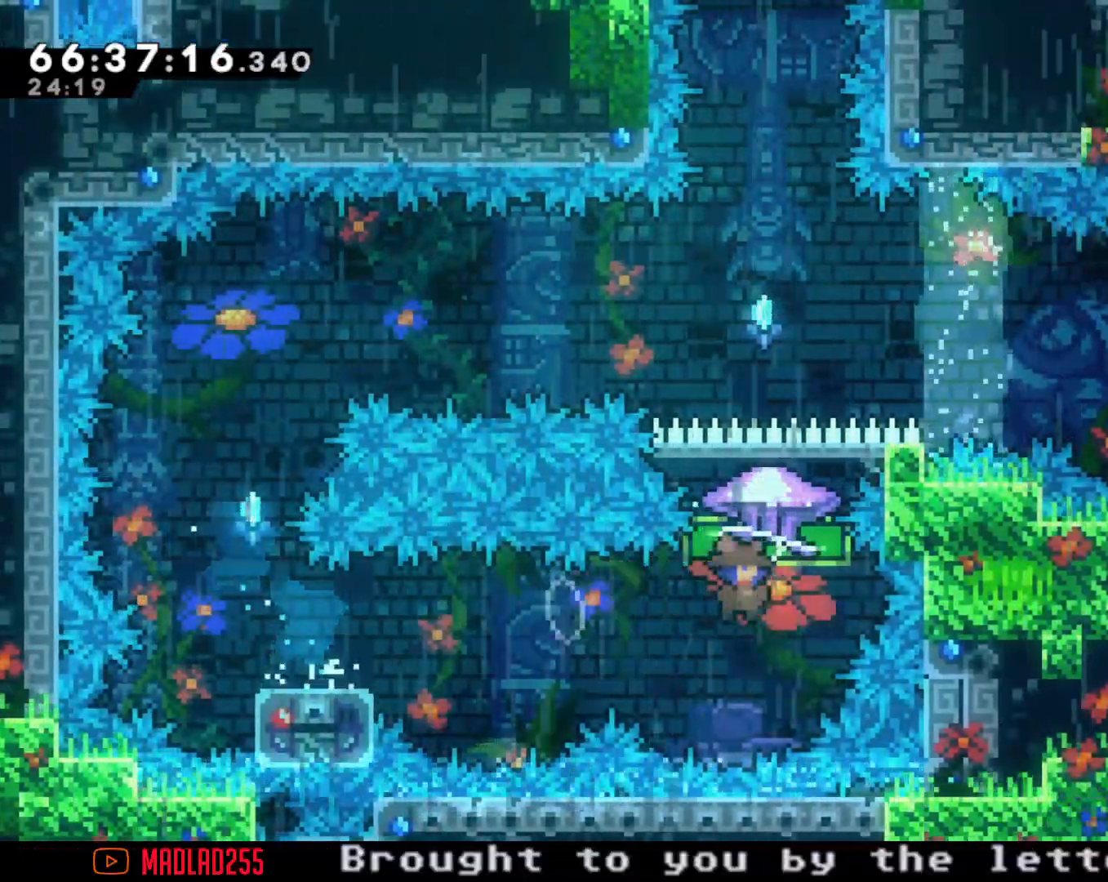
{"buttons": ["R2"], "left_stick": "center", "right_stick": "center", "events": [[34, "X", "down"], [84, "left_stick", "up"], [134, "R2", "down"], [184, "X", "up"], [384, "left_stick", "center"]]}
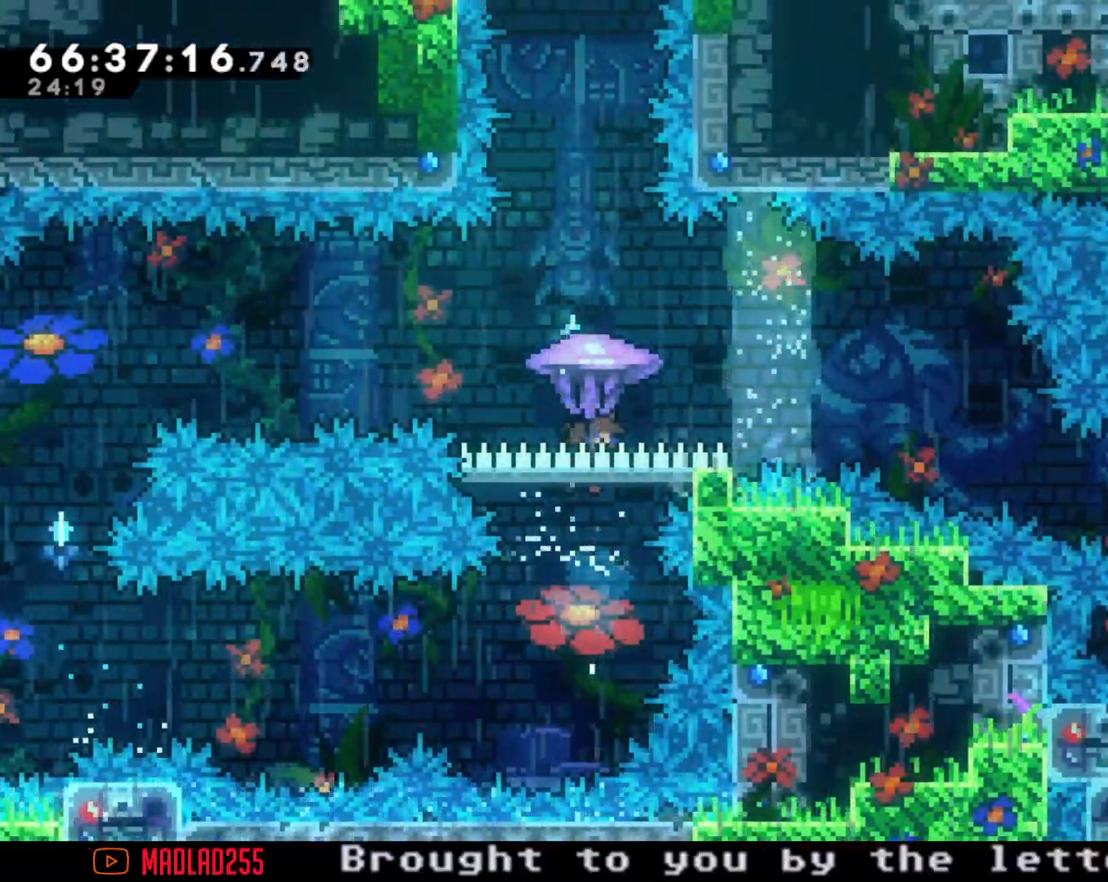
{"buttons": [], "left_stick": "up", "right_stick": "center", "events": [[400, "R2", "up"], [400, "left_stick", "up"]]}
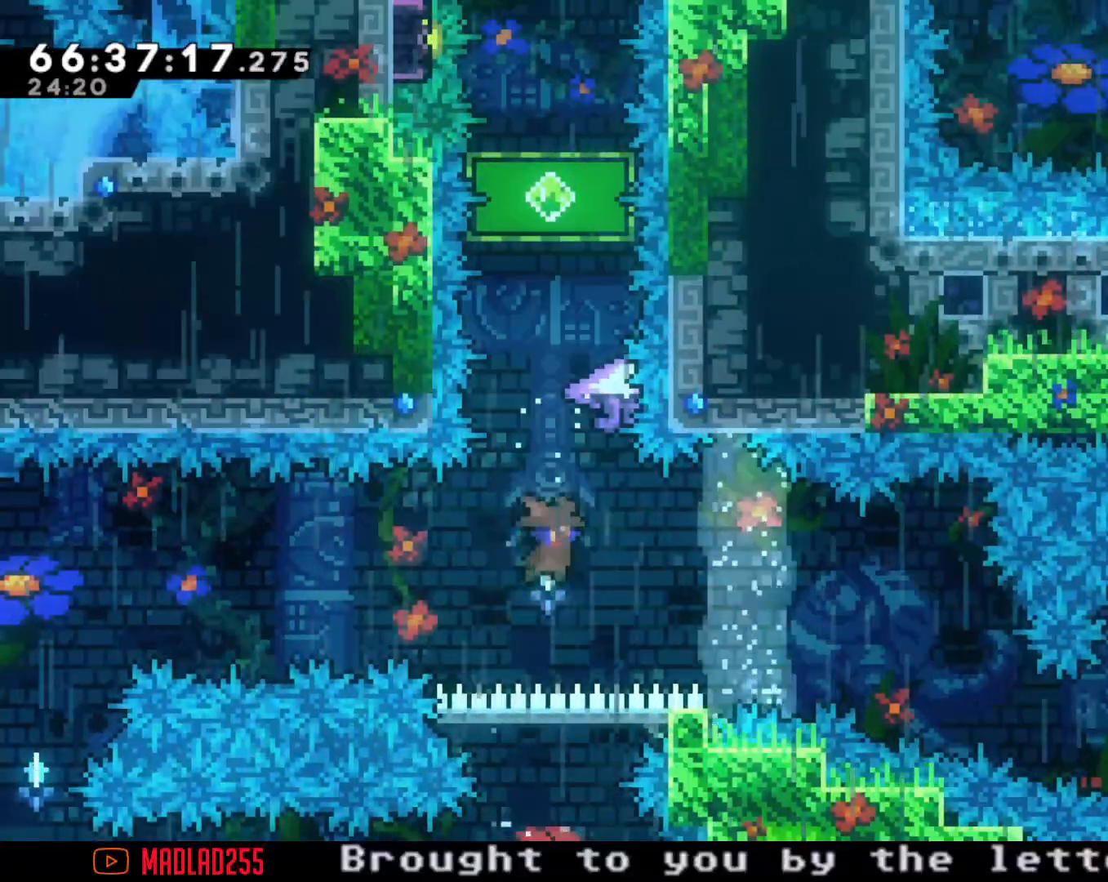
{"buttons": ["R2"], "left_stick": "center", "right_stick": "center", "events": [[84, "X", "down"], [184, "R2", "down"], [184, "X", "up"], [434, "left_stick", "center"]]}
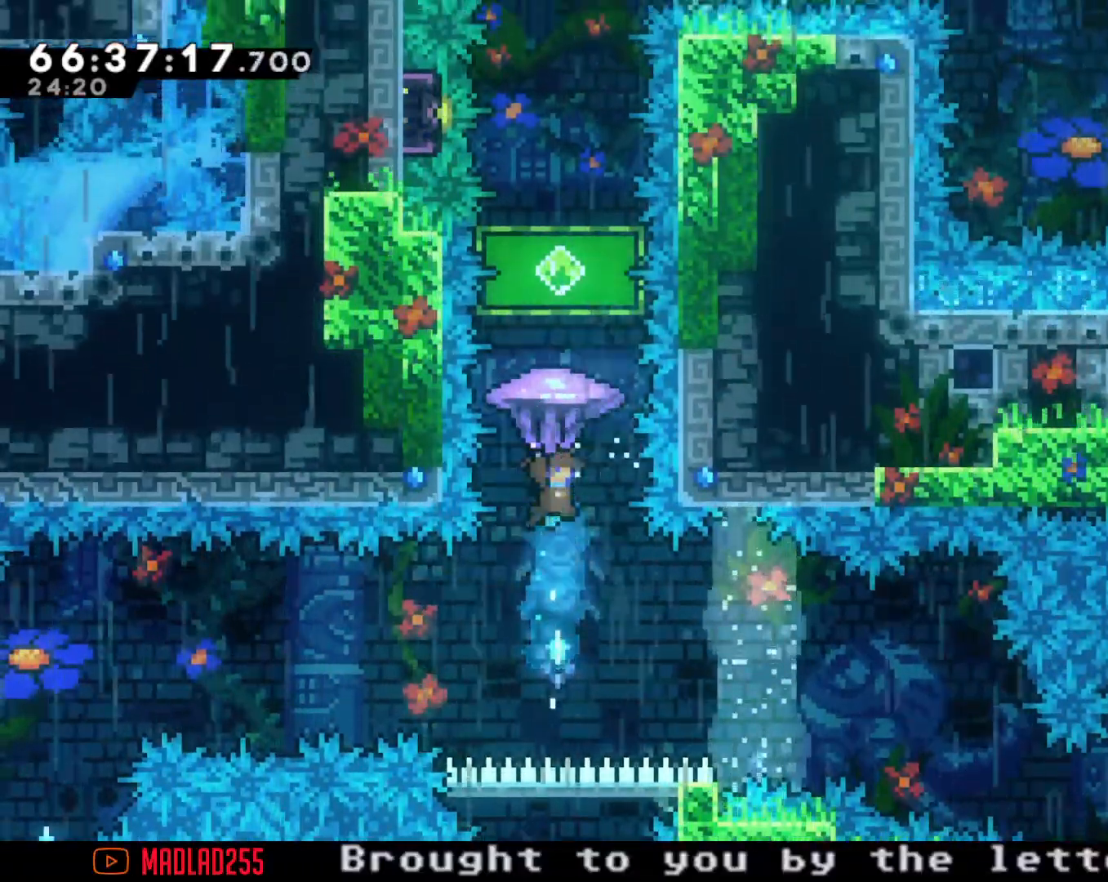
{"buttons": [], "left_stick": "center", "right_stick": "center", "events": [[200, "left_stick", "left"], [284, "left_stick", "center"], [501, "R2", "up"]]}
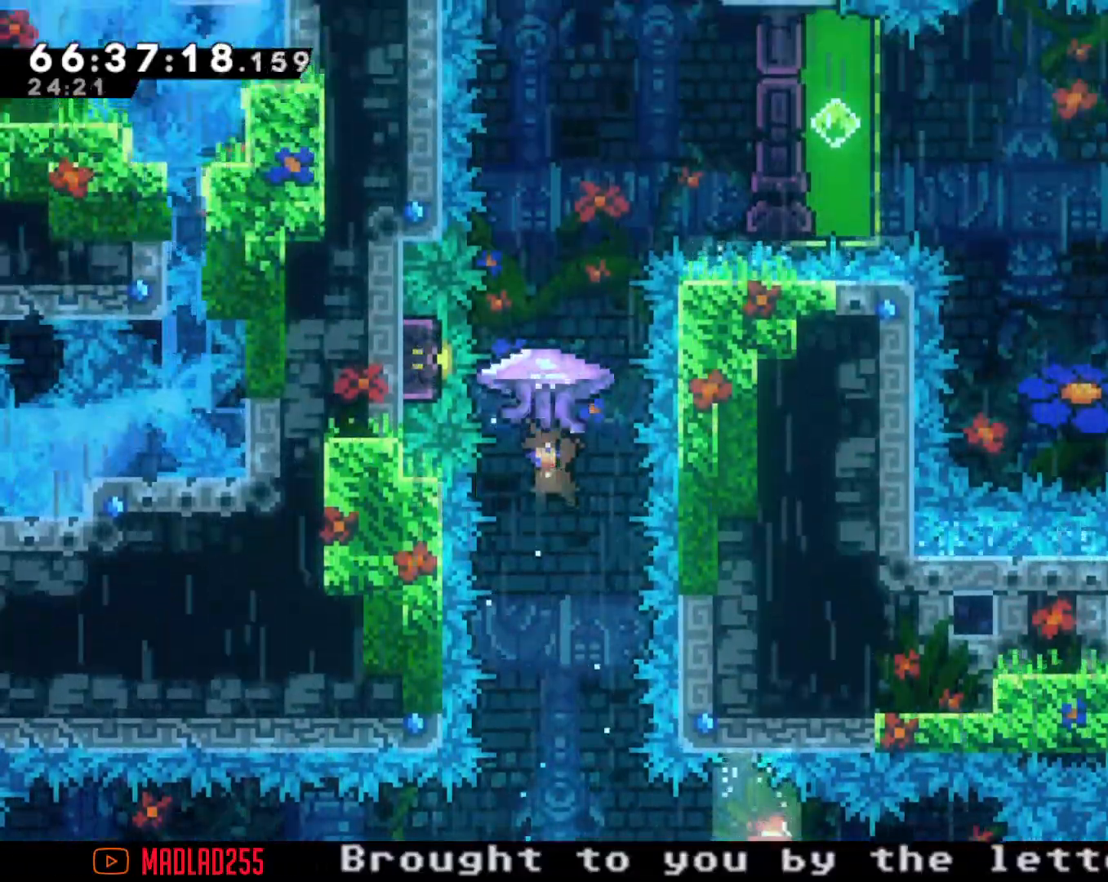
{"buttons": ["R2"], "left_stick": "up", "right_stick": "center", "events": [[116, "left_stick", "up"], [233, "X", "down"], [300, "R2", "down"], [317, "X", "up"]]}
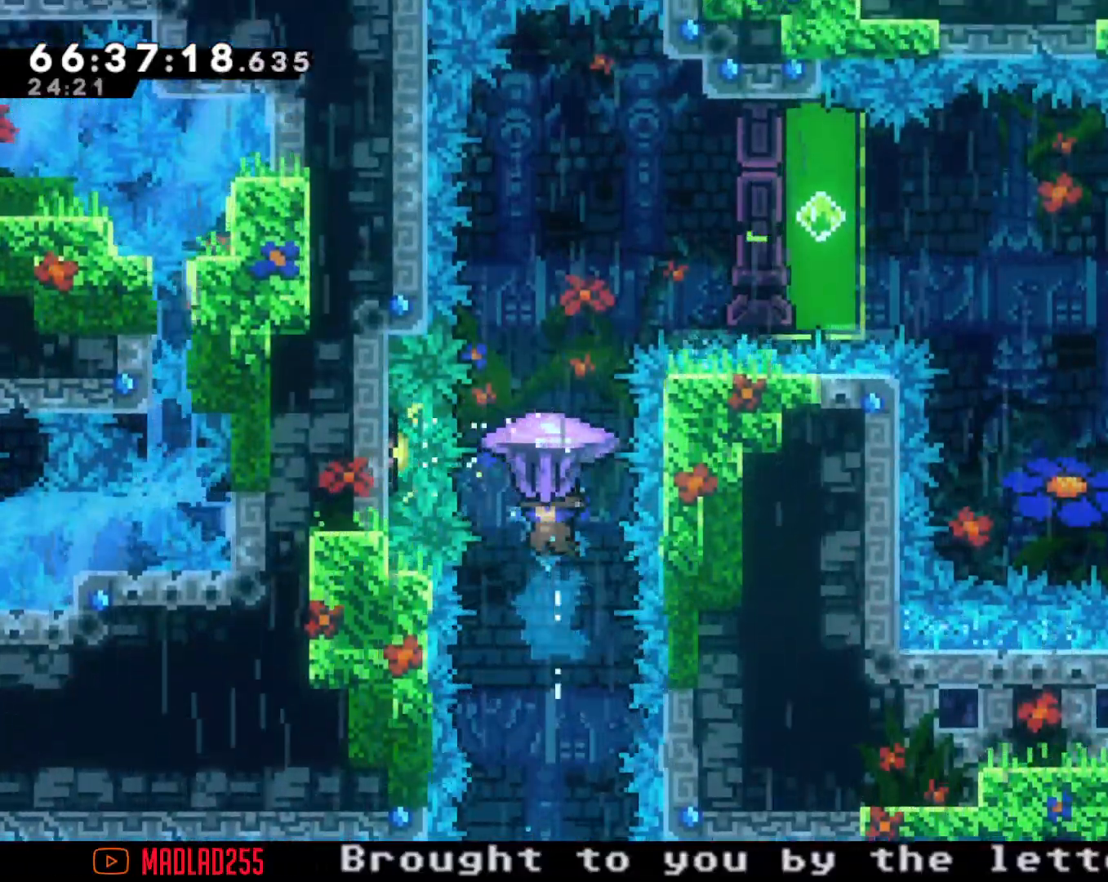
{"buttons": ["R2"], "left_stick": "up-right", "right_stick": "center", "events": [[67, "left_stick", "center"], [217, "left_stick", "right"], [501, "left_stick", "up-right"]]}
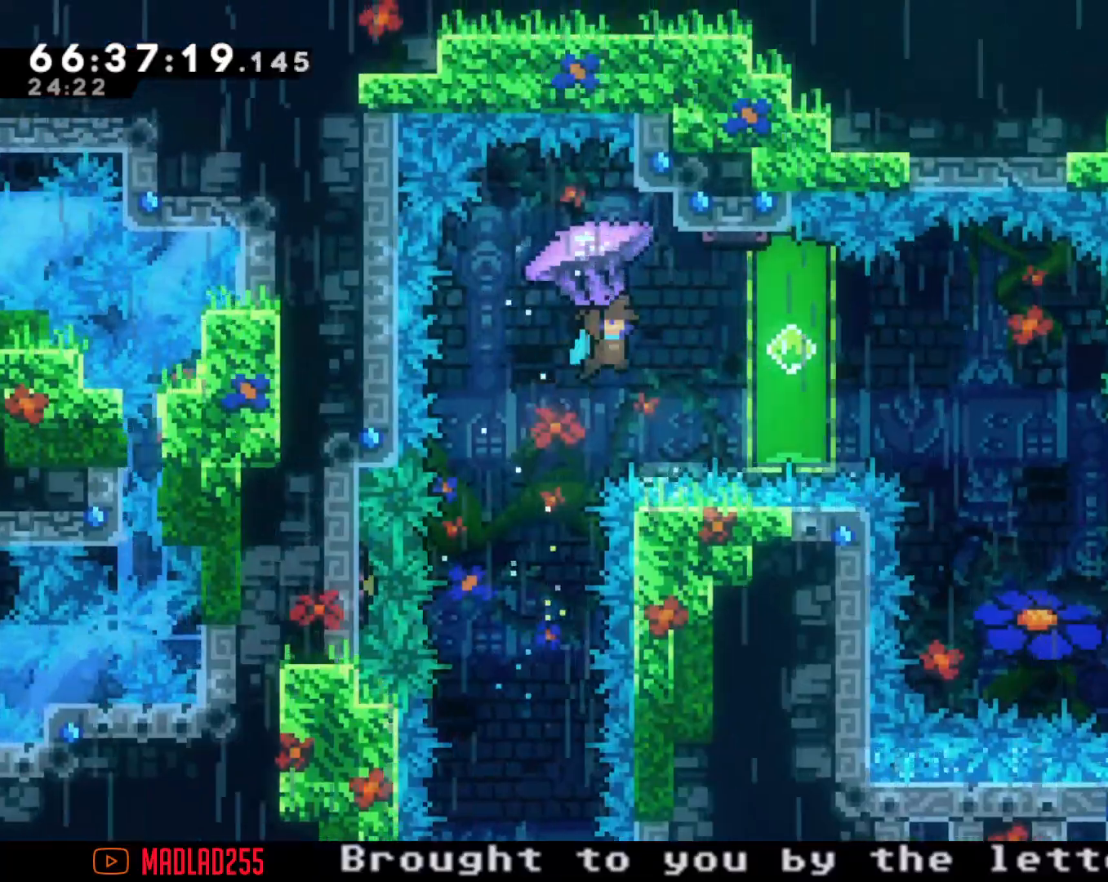
{"buttons": ["R2"], "left_stick": "up-right", "right_stick": "center", "events": []}
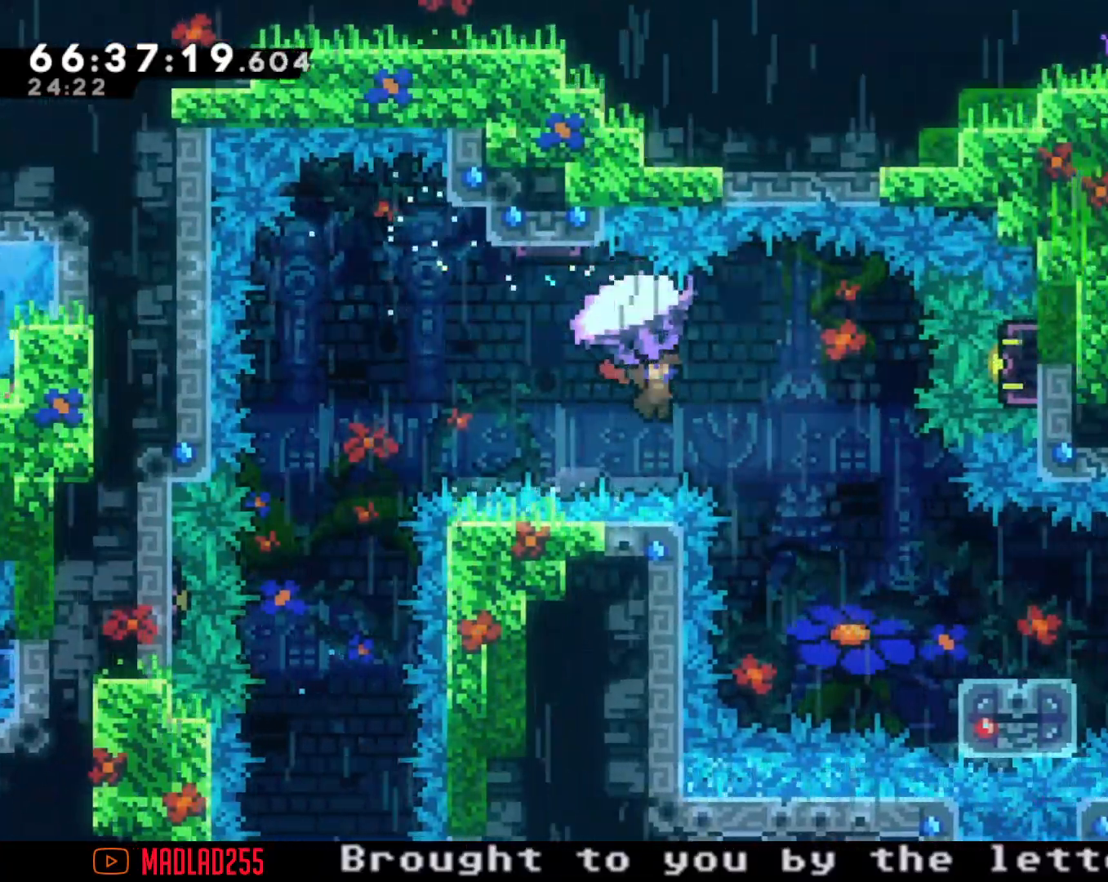
{"buttons": [], "left_stick": "right", "right_stick": "center", "events": [[300, "left_stick", "center"], [451, "left_stick", "right"], [484, "R2", "up"]]}
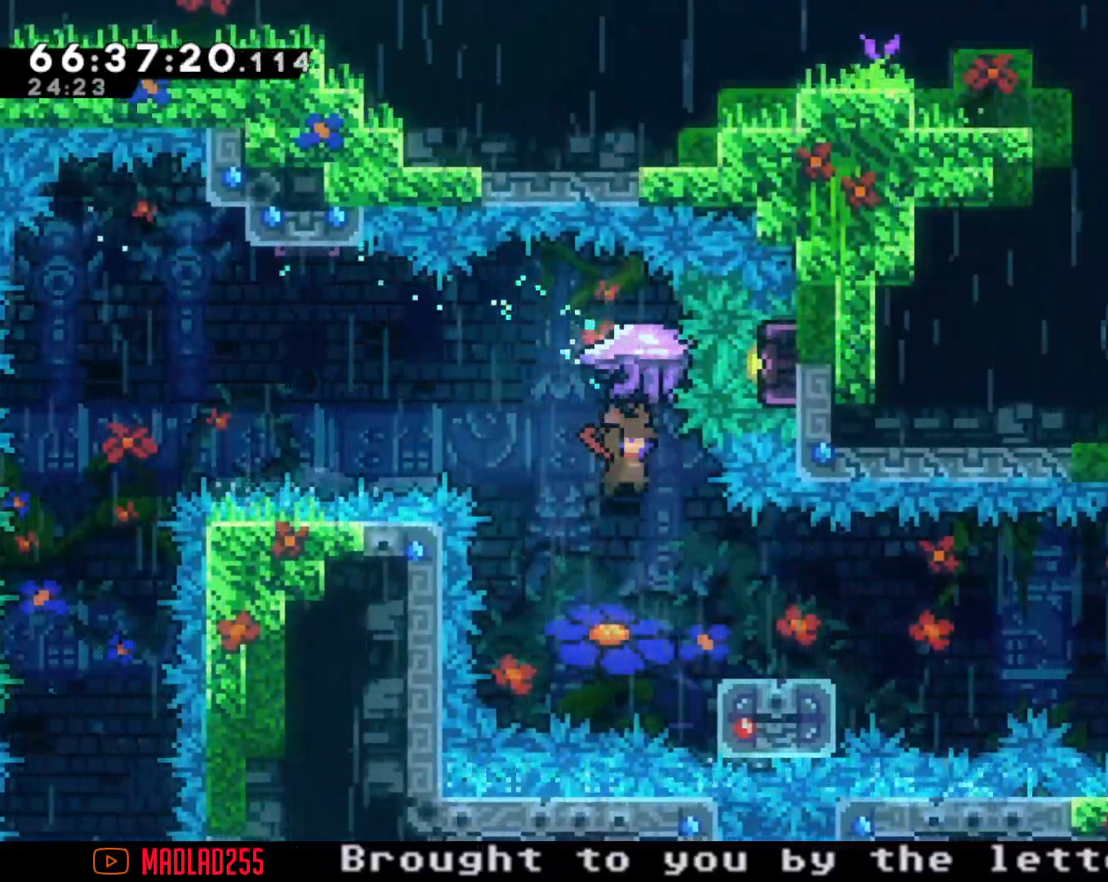
{"buttons": [], "left_stick": "down-right", "right_stick": "center", "events": [[233, "left_stick", "center"], [317, "left_stick", "down-right"], [333, "X", "down"], [450, "X", "up"]]}
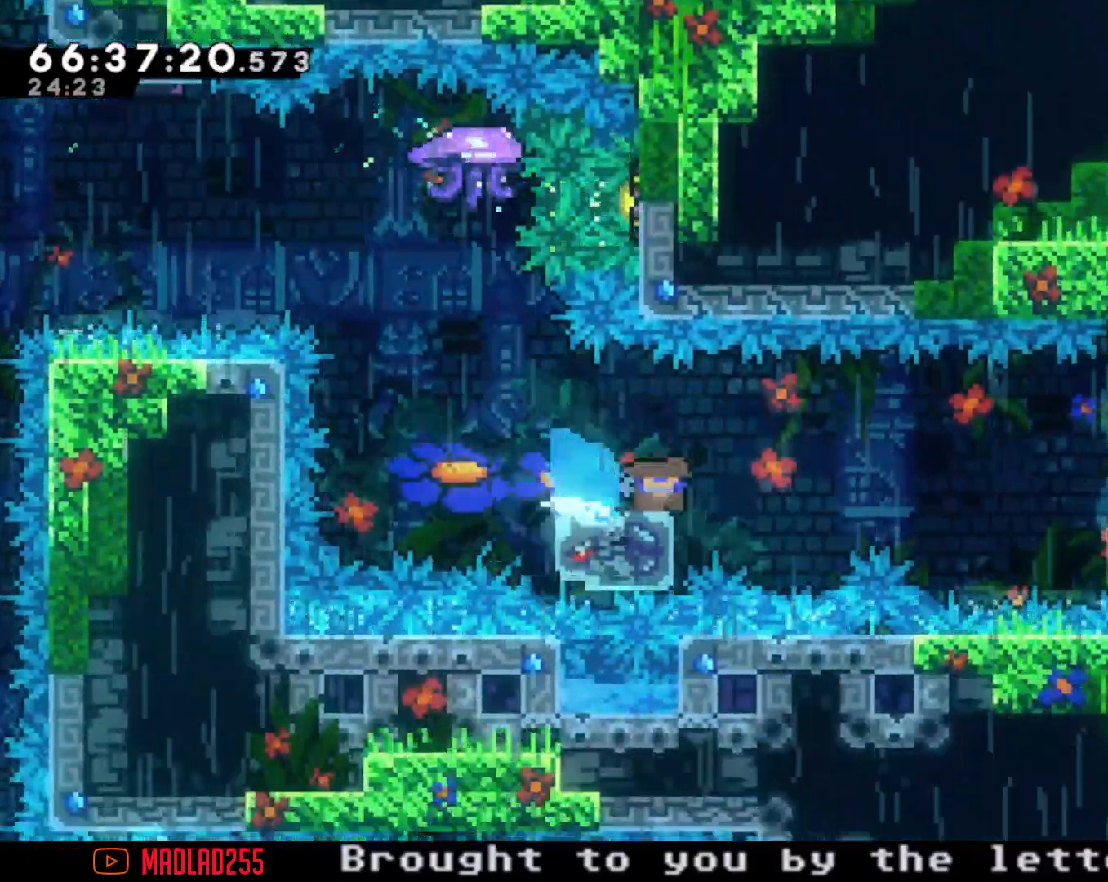
{"buttons": [], "left_stick": "right", "right_stick": "center", "events": [[34, "A", "down"], [84, "left_stick", "right"], [451, "A", "up"]]}
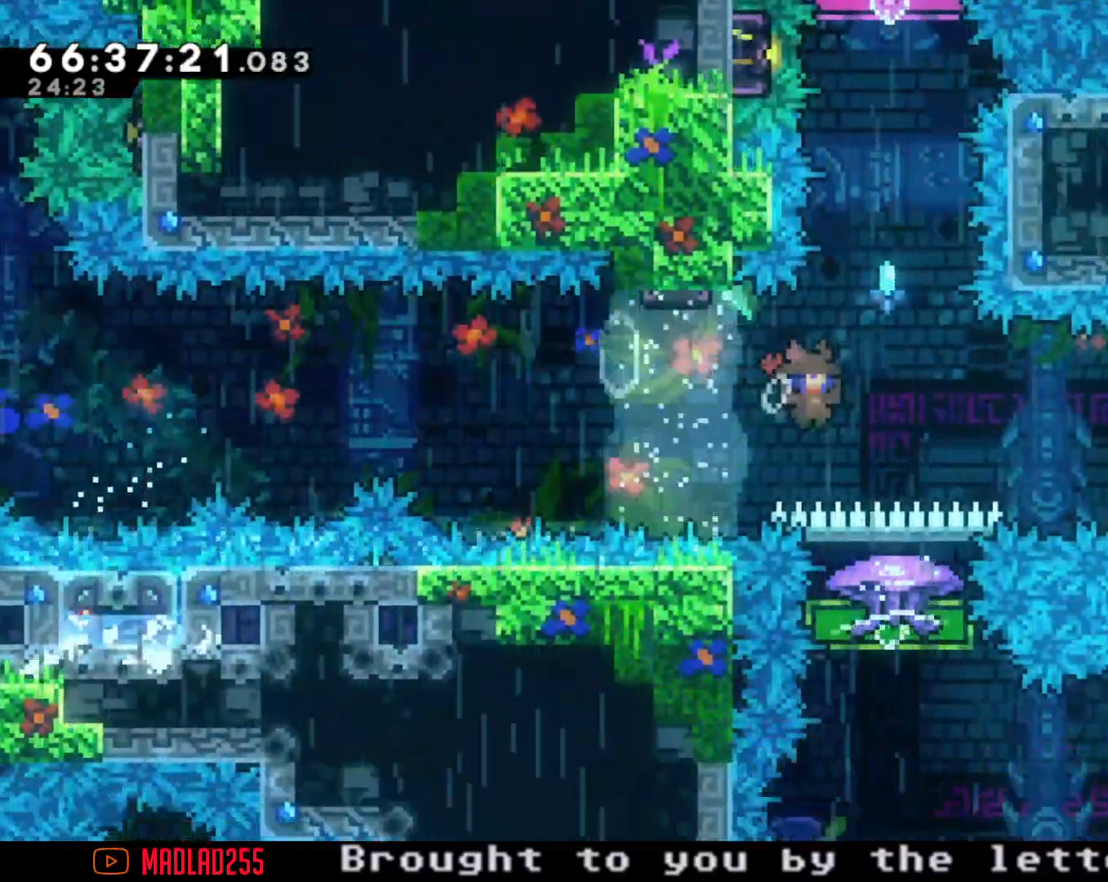
{"buttons": ["X"], "left_stick": "right", "right_stick": "center", "events": [[66, "X", "down"]]}
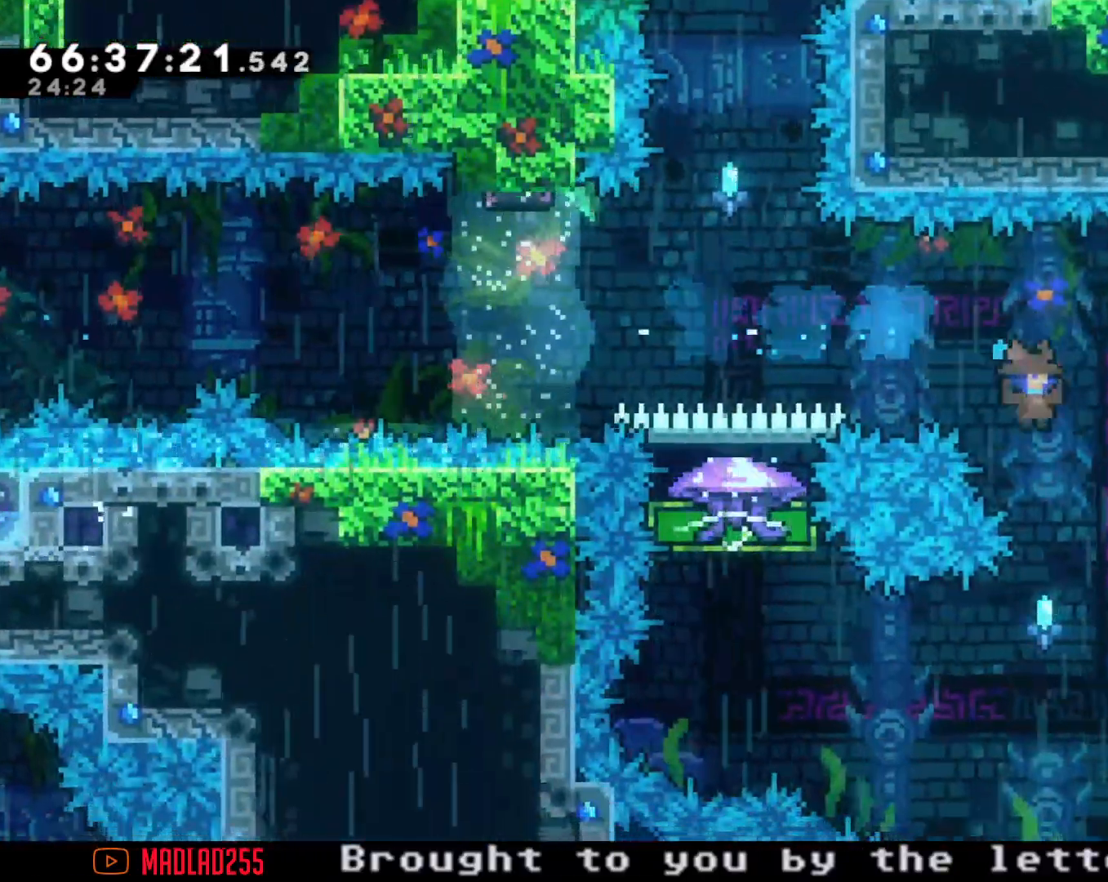
{"buttons": [], "left_stick": "right", "right_stick": "center", "events": [[17, "X", "up"], [150, "left_stick", "center"], [384, "left_stick", "right"]]}
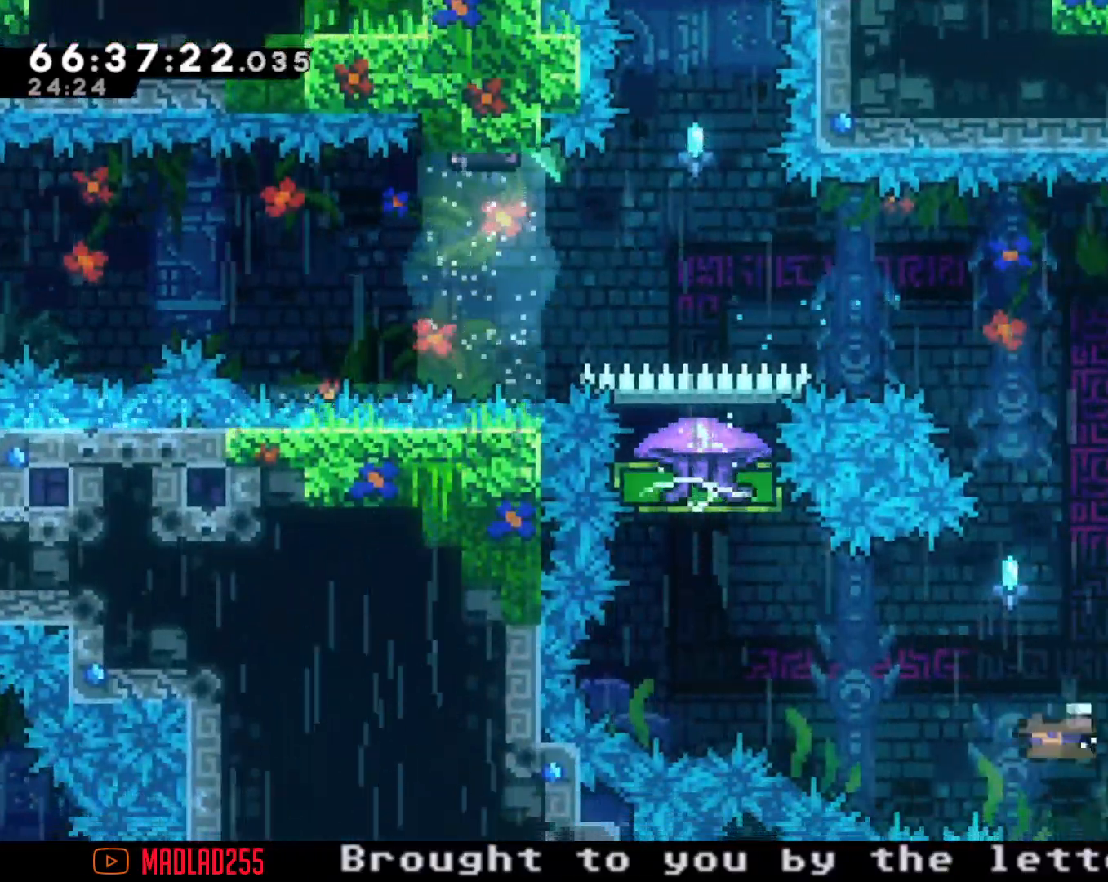
{"buttons": ["R2"], "left_stick": "up", "right_stick": "center", "events": [[116, "left_stick", "left"], [367, "X", "down"], [417, "left_stick", "up"], [467, "R2", "down"], [483, "X", "up"]]}
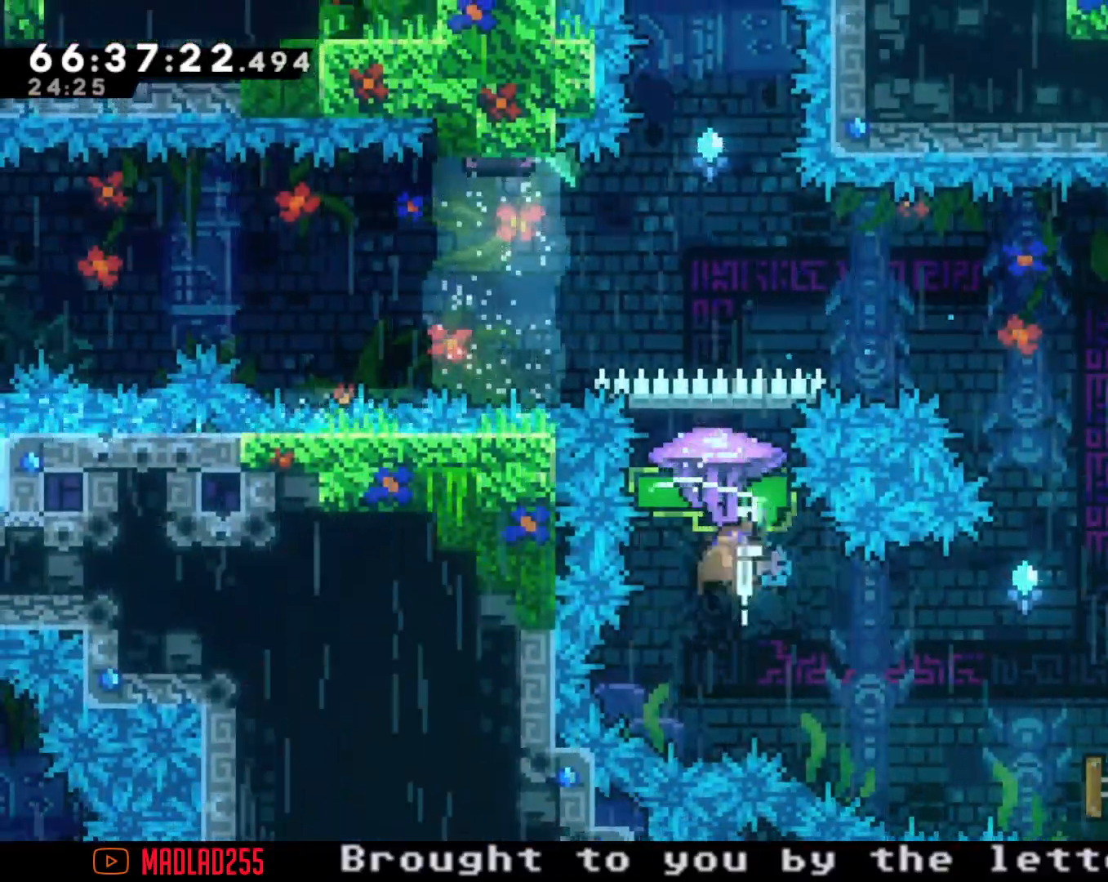
{"buttons": ["R2"], "left_stick": "left", "right_stick": "center", "events": [[300, "left_stick", "center"], [434, "left_stick", "left"]]}
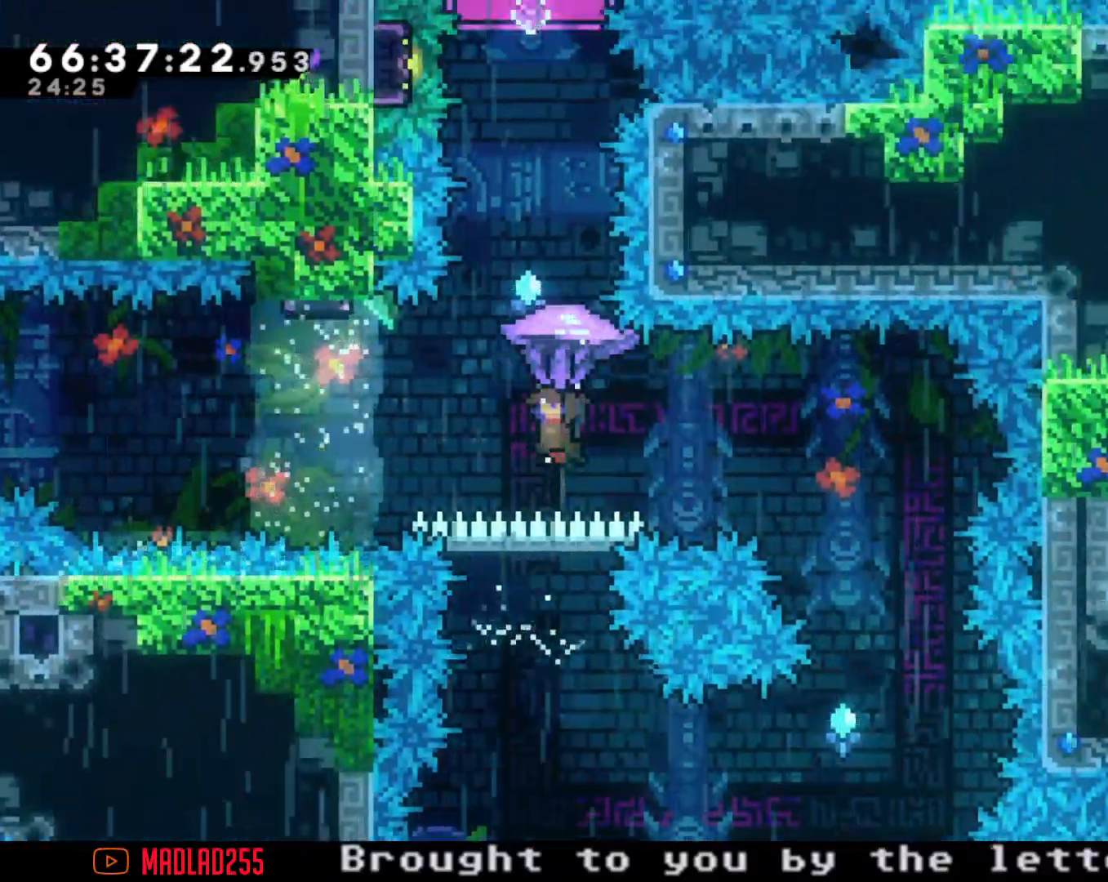
{"buttons": [], "left_stick": "center", "right_stick": "center", "events": [[100, "left_stick", "center"], [300, "left_stick", "left"], [367, "left_stick", "center"], [450, "R2", "up"]]}
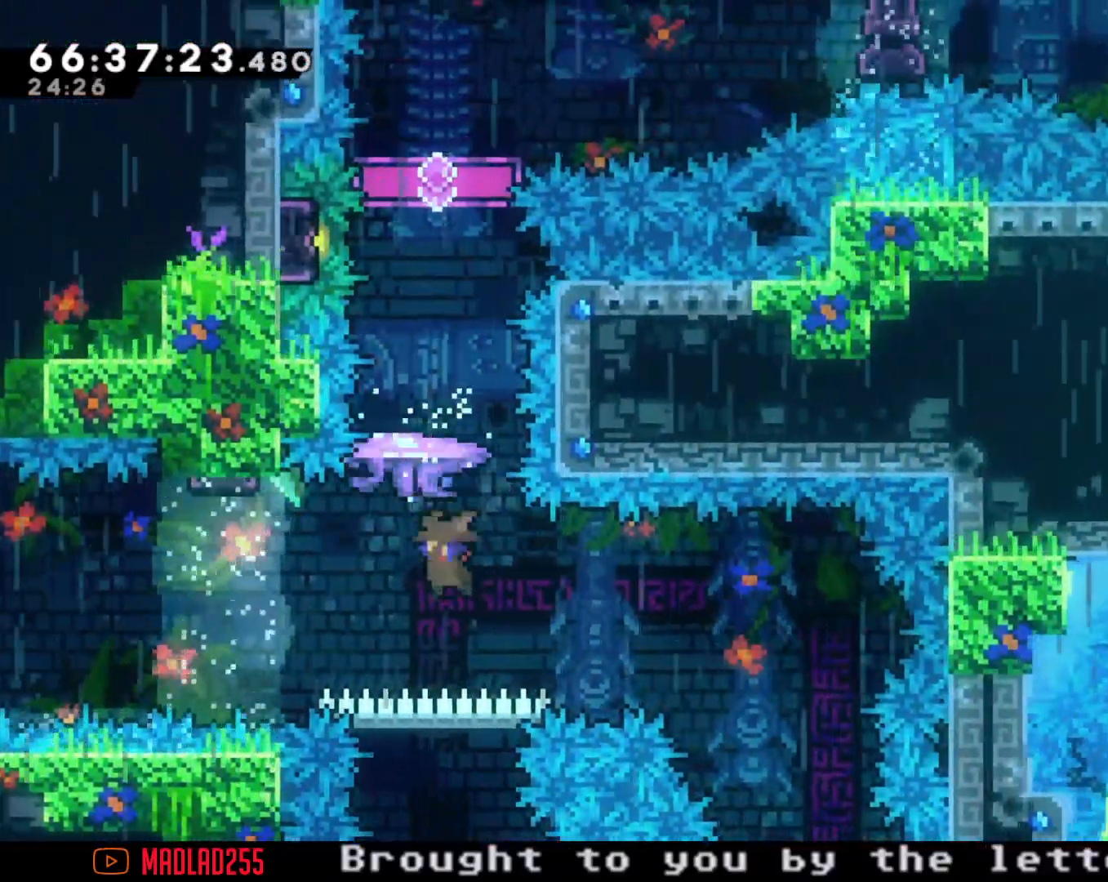
{"buttons": ["R2"], "left_stick": "center", "right_stick": "center", "events": [[100, "left_stick", "up"], [150, "X", "down"], [284, "R2", "down"], [284, "X", "up"], [501, "left_stick", "center"]]}
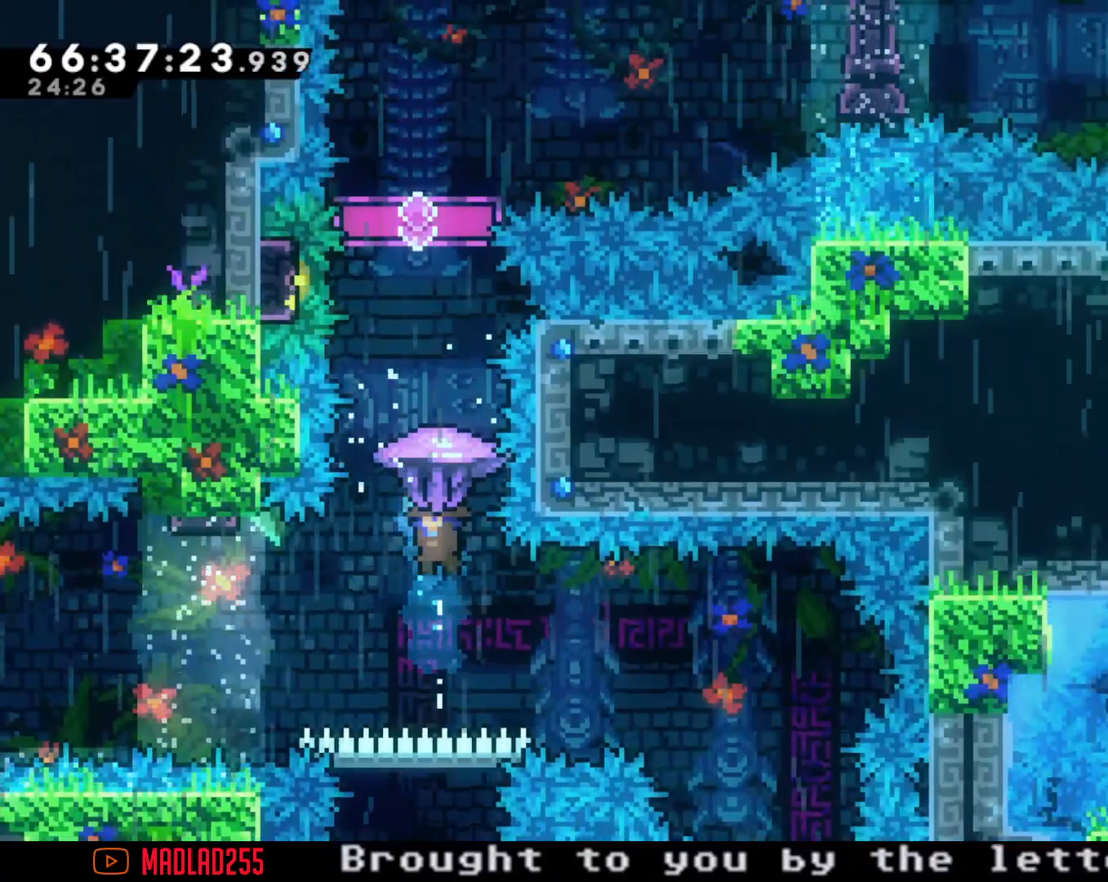
{"buttons": ["R2"], "left_stick": "center", "right_stick": "center", "events": [[317, "left_stick", "left"], [433, "left_stick", "center"]]}
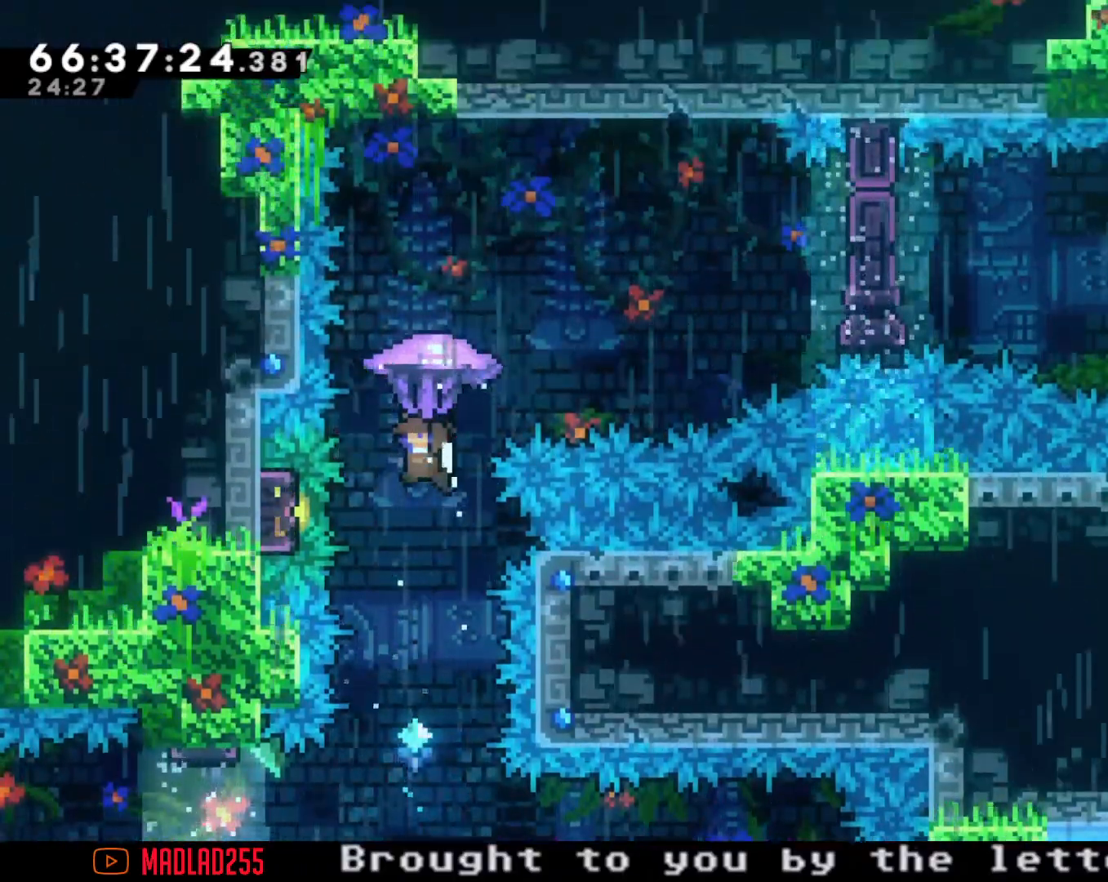
{"buttons": ["R2"], "left_stick": "center", "right_stick": "center", "events": [[234, "left_stick", "left"], [367, "left_stick", "center"]]}
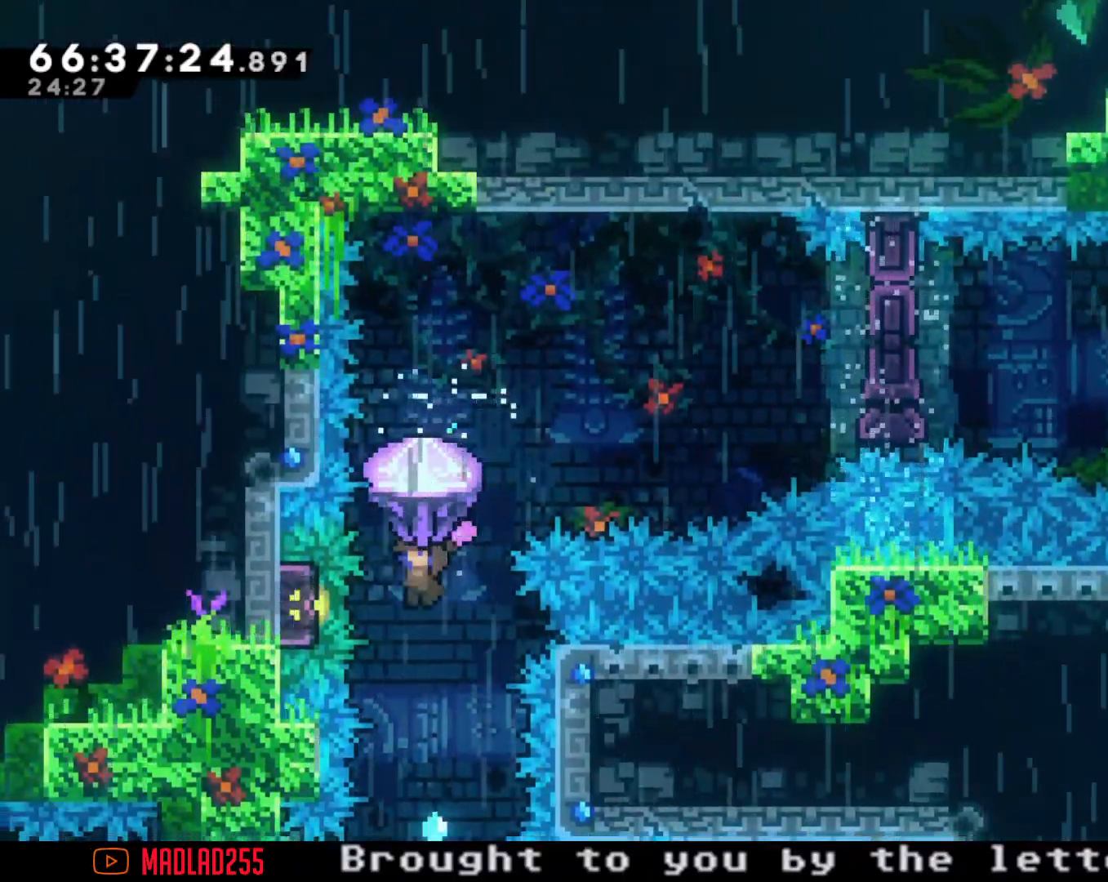
{"buttons": [], "left_stick": "up", "right_stick": "center", "events": [[433, "R2", "up"], [467, "left_stick", "up"]]}
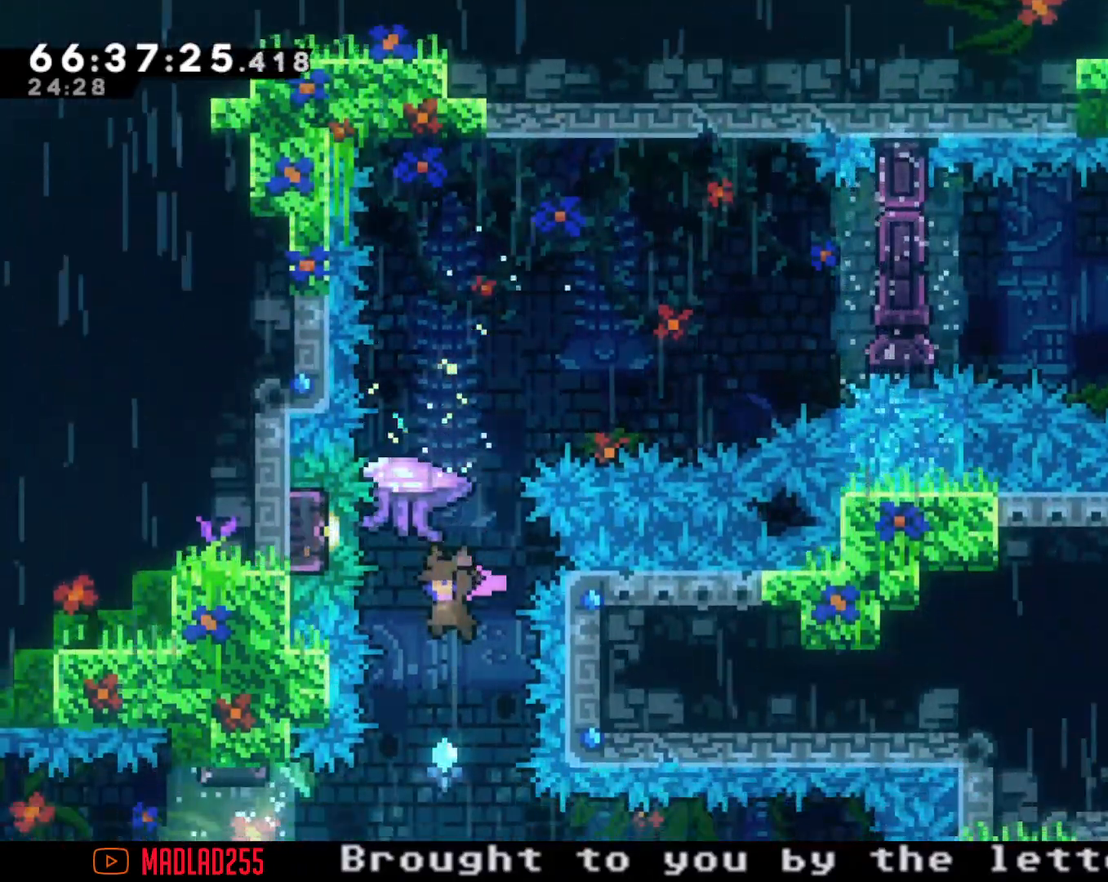
{"buttons": ["R2"], "left_stick": "center", "right_stick": "center", "events": [[117, "X", "down"], [234, "R2", "down"], [284, "X", "up"], [451, "left_stick", "center"]]}
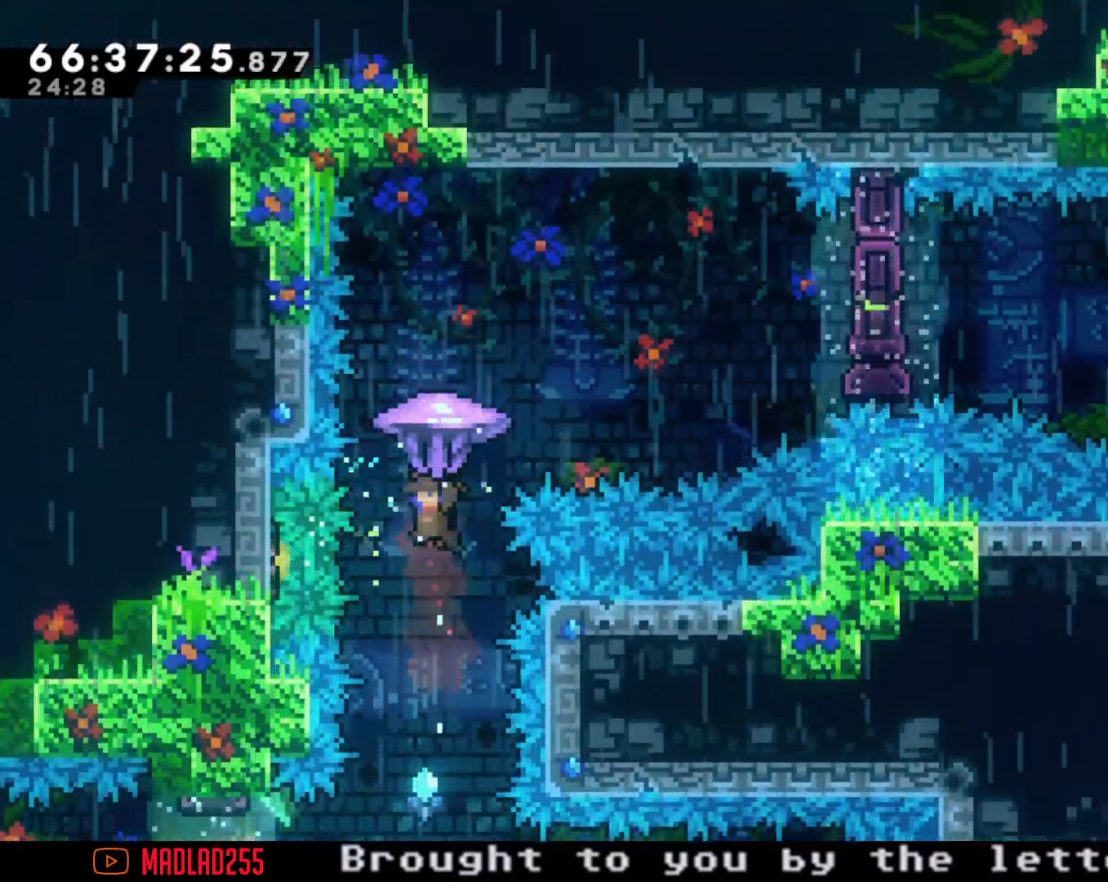
{"buttons": ["R2"], "left_stick": "right", "right_stick": "center", "events": [[100, "left_stick", "right"], [350, "left_stick", "center"], [467, "left_stick", "right"]]}
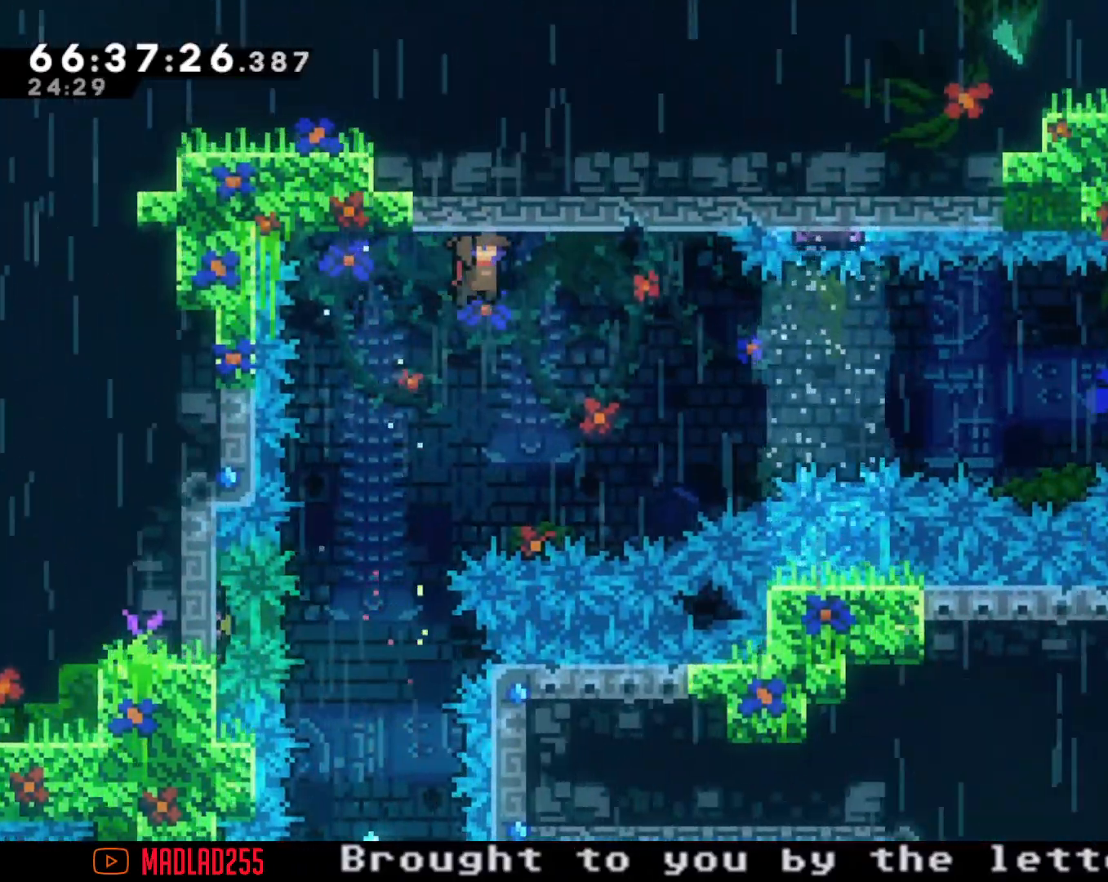
{"buttons": [], "left_stick": "down", "right_stick": "center", "events": [[234, "left_stick", "center"], [434, "R2", "up"], [467, "left_stick", "down"]]}